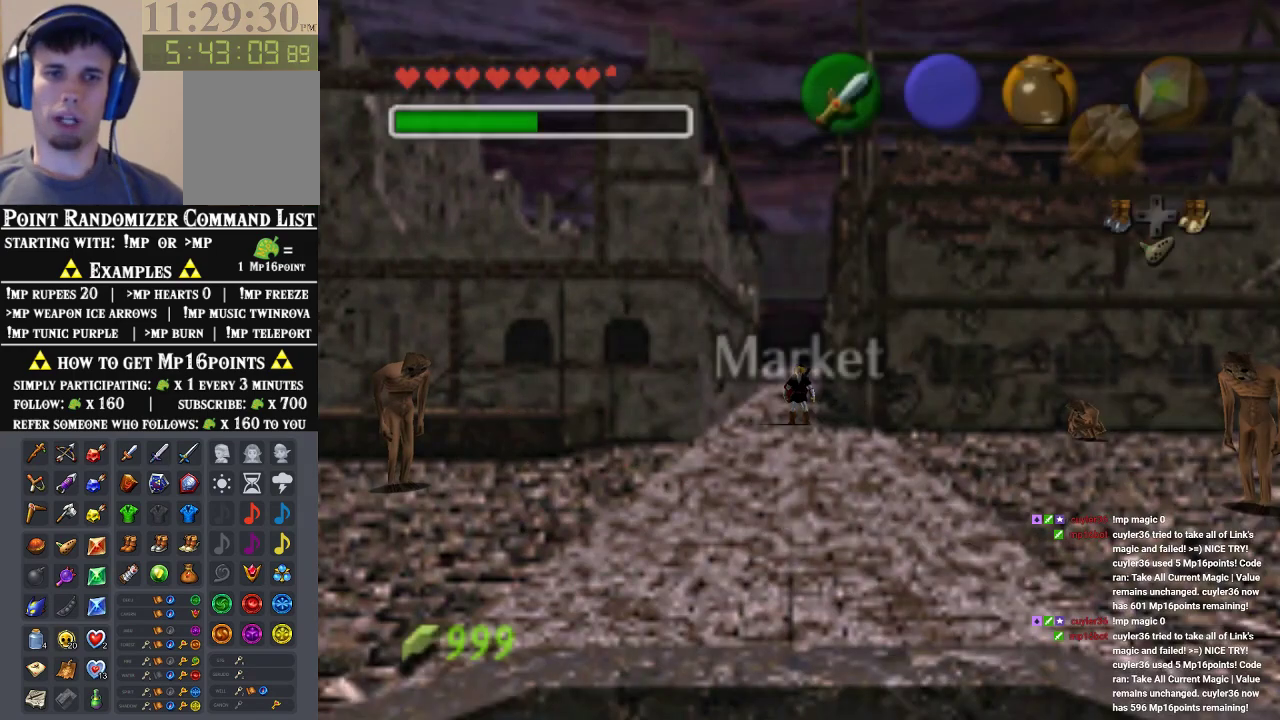
Gameplay with a controller (Nintendo layout); each line is a JSON object with the inputs held at the frame after it. "events" lists button and stick changes between this image and that frame as [ms after this image, input, new state], when the widget could be followed in between. Not read: L3 R3 Z.
{"buttons": [], "left_stick": "center", "events": []}
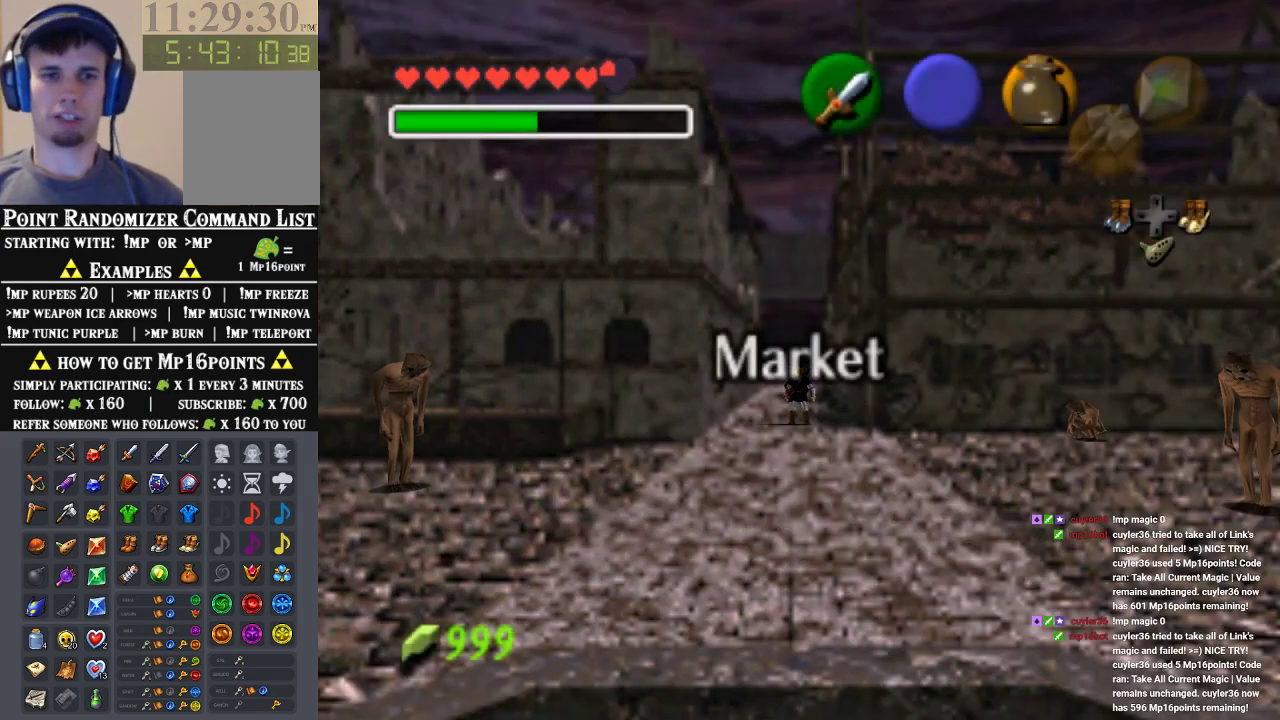
{"buttons": ["A"], "left_stick": "up", "events": [[200, "left_stick", "up"], [467, "A", "down"]]}
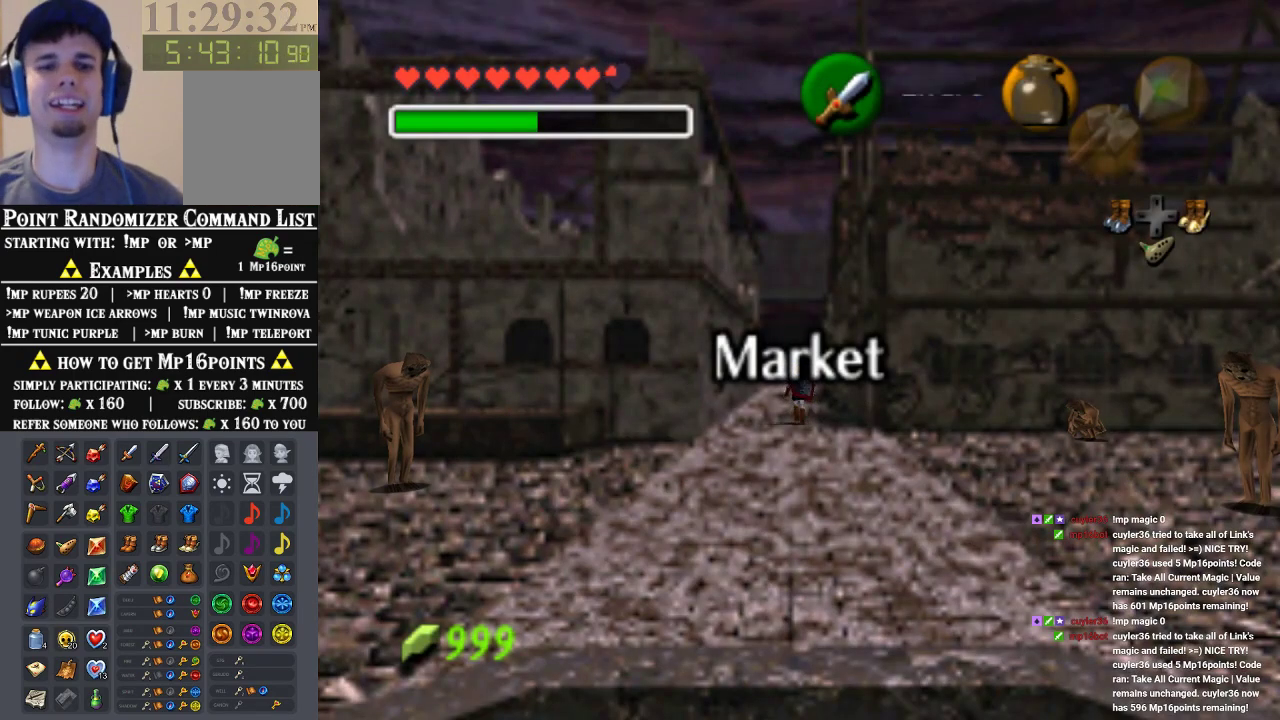
{"buttons": ["A"], "left_stick": "up", "events": [[100, "A", "up"], [167, "A", "down"], [233, "A", "up"], [300, "A", "down"], [433, "A", "up"], [467, "A", "down"]]}
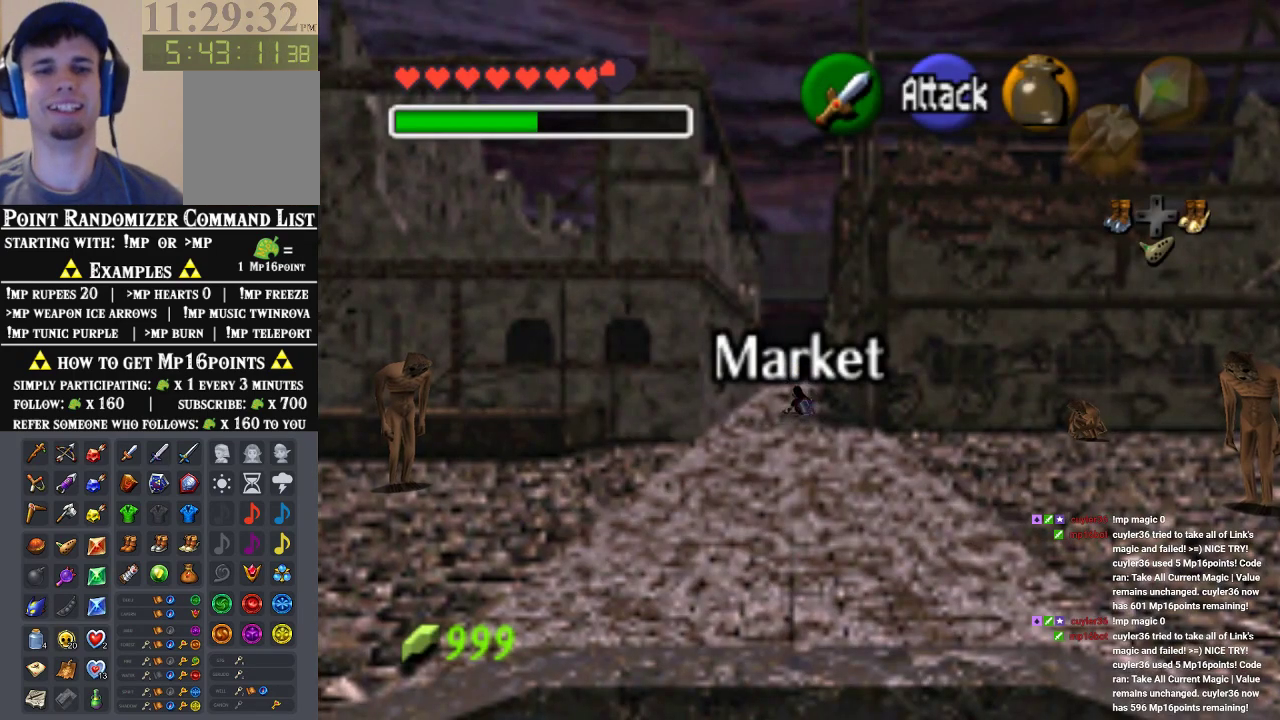
{"buttons": [], "left_stick": "up", "events": [[67, "A", "up"], [167, "A", "down"], [300, "A", "up"]]}
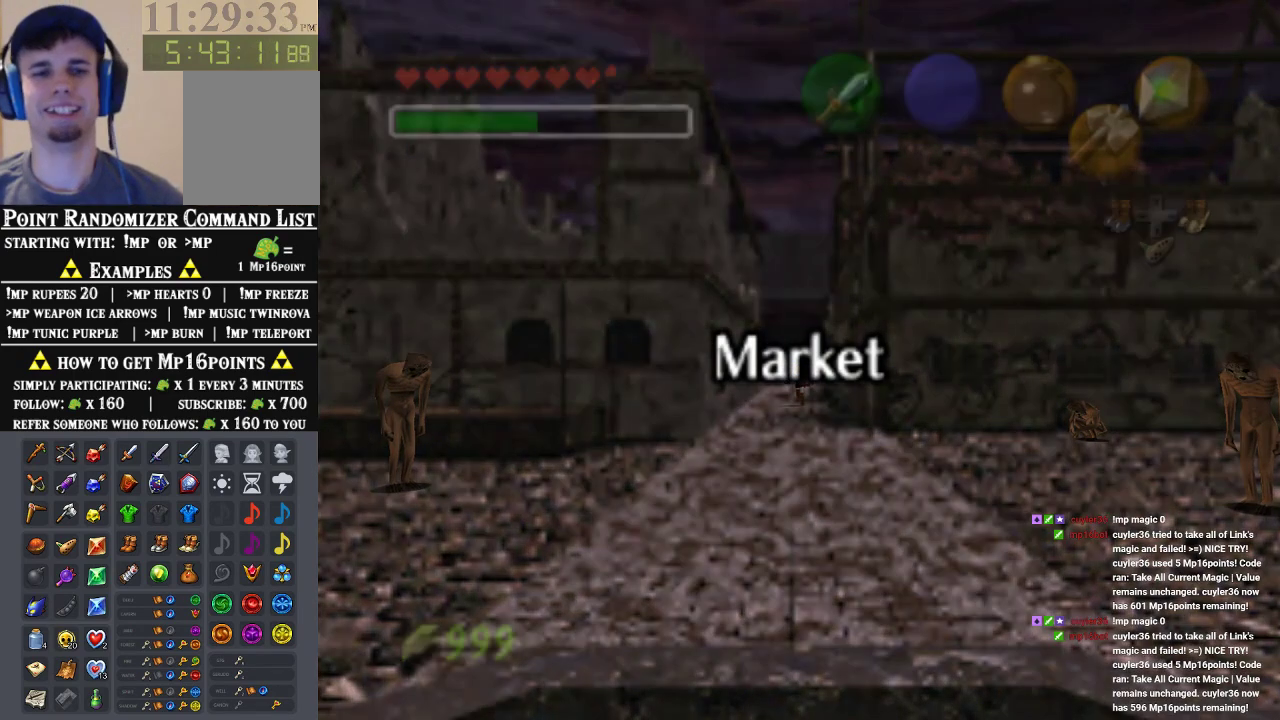
{"buttons": [], "left_stick": "center", "events": [[167, "left_stick", "center"]]}
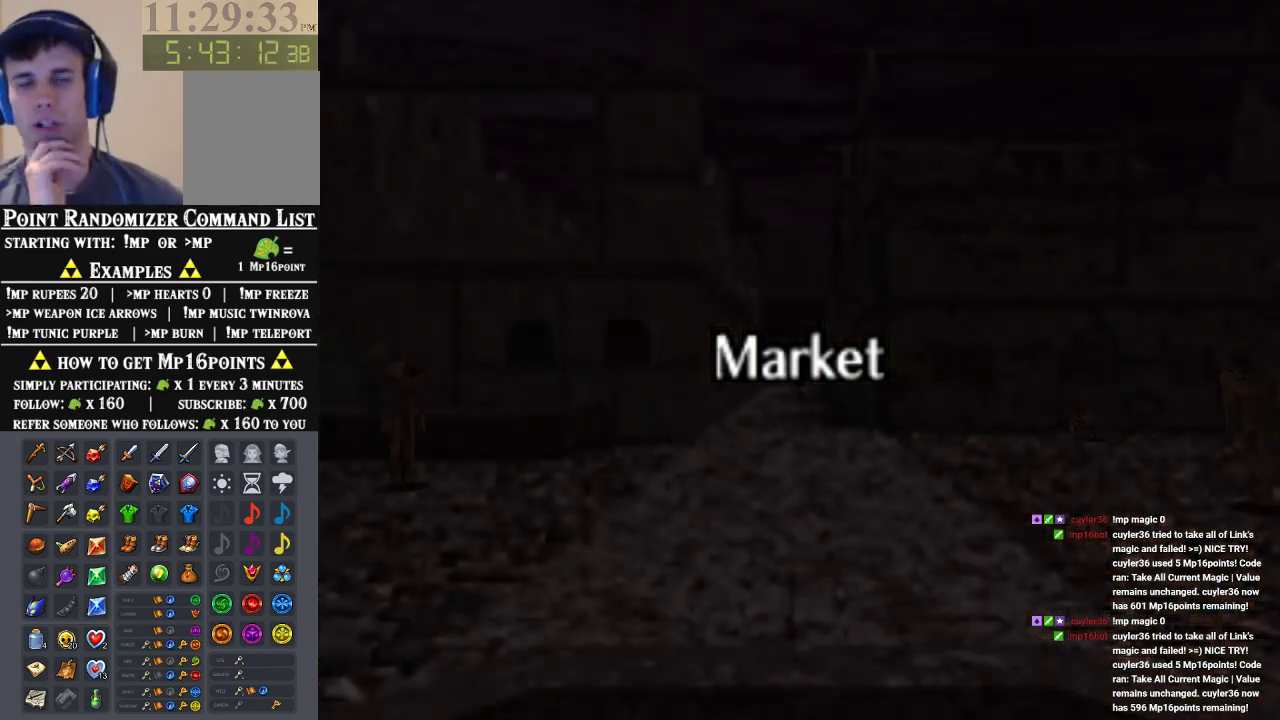
{"buttons": [], "left_stick": "center", "events": []}
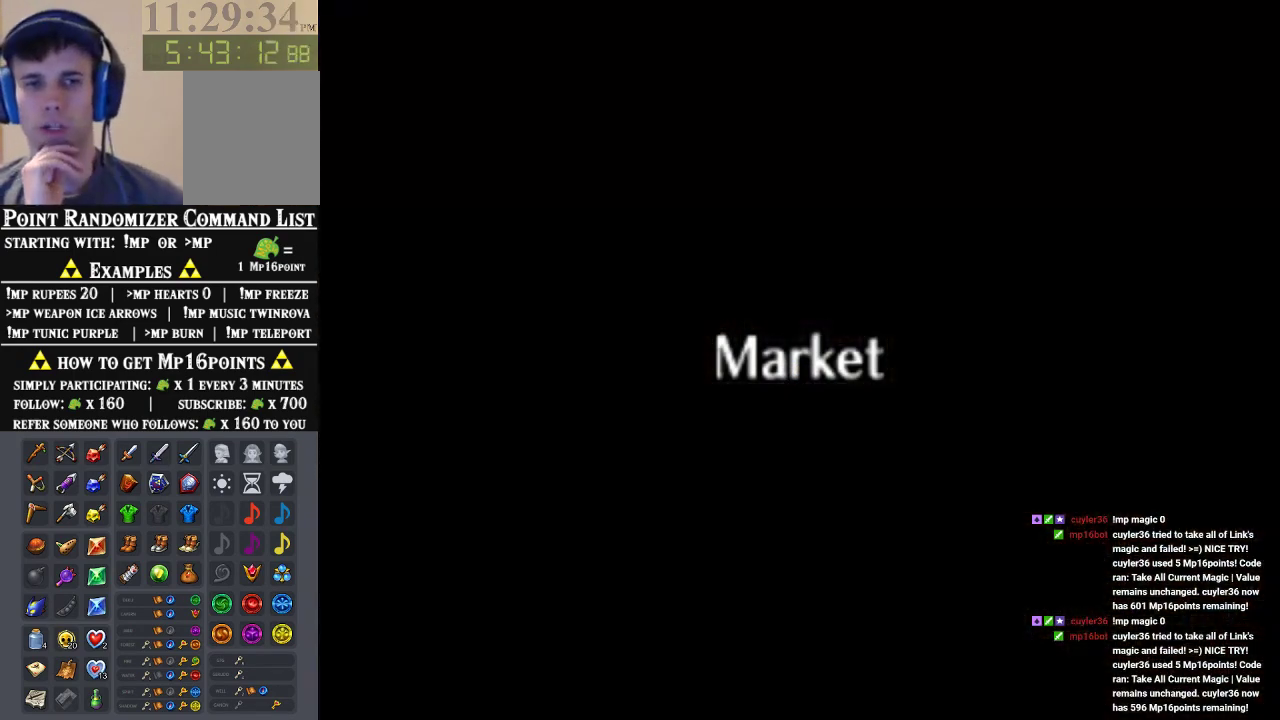
{"buttons": [], "left_stick": "center", "events": []}
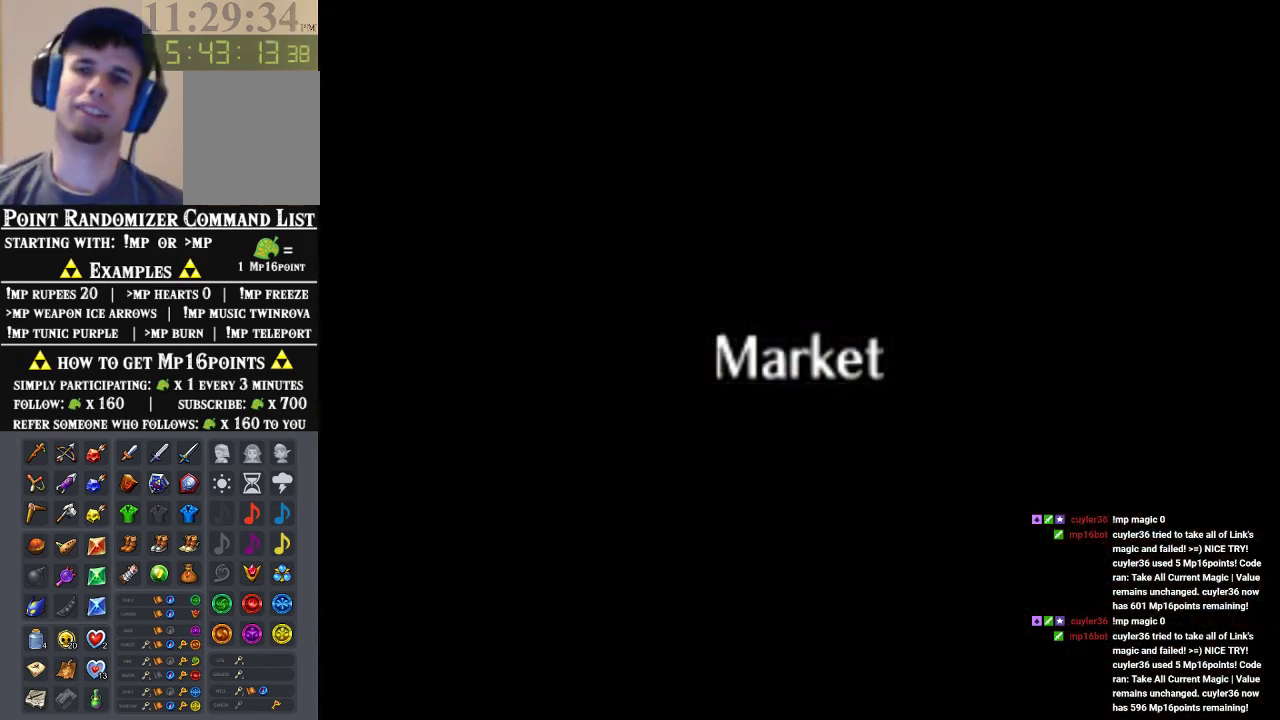
{"buttons": [], "left_stick": "center", "events": []}
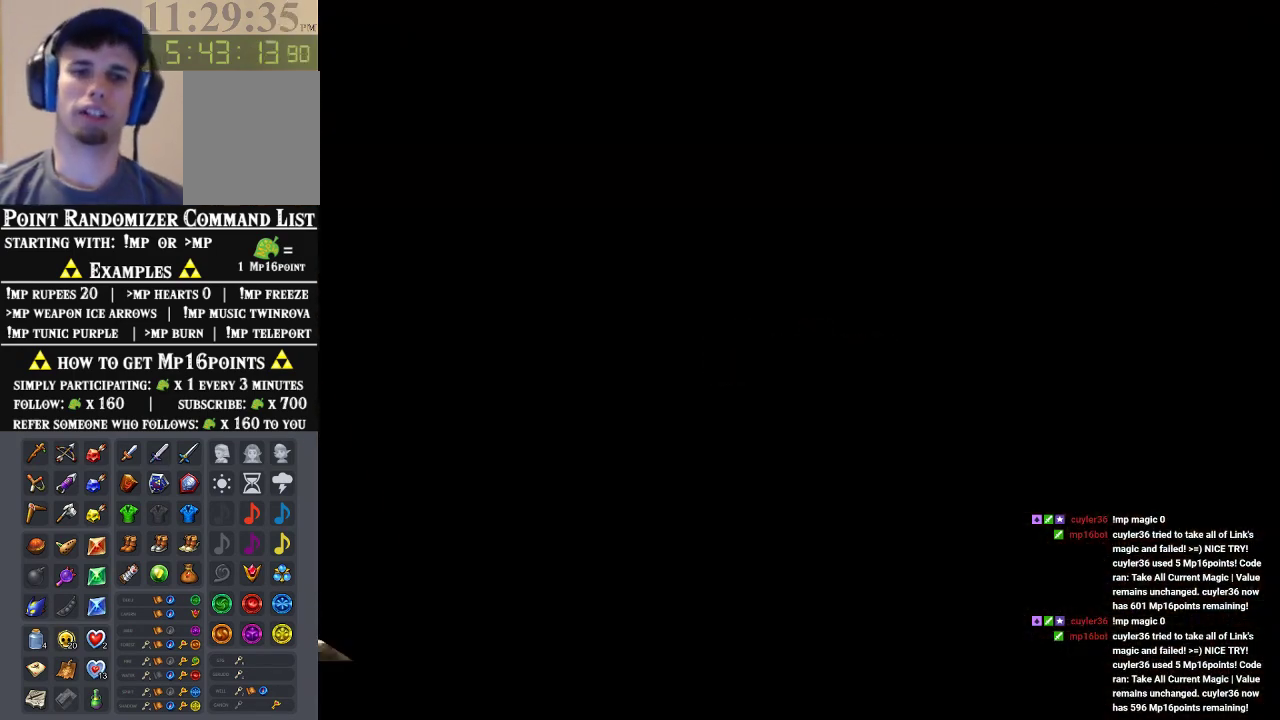
{"buttons": [], "left_stick": "center", "events": []}
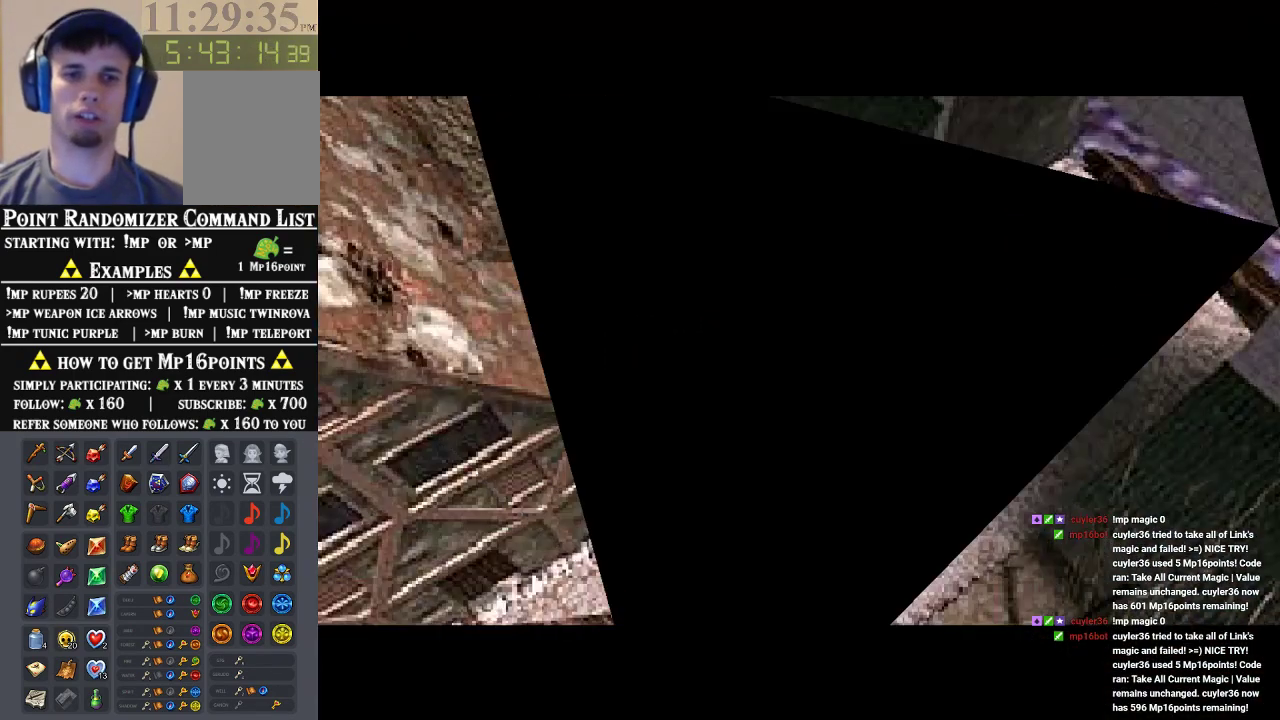
{"buttons": [], "left_stick": "center", "events": []}
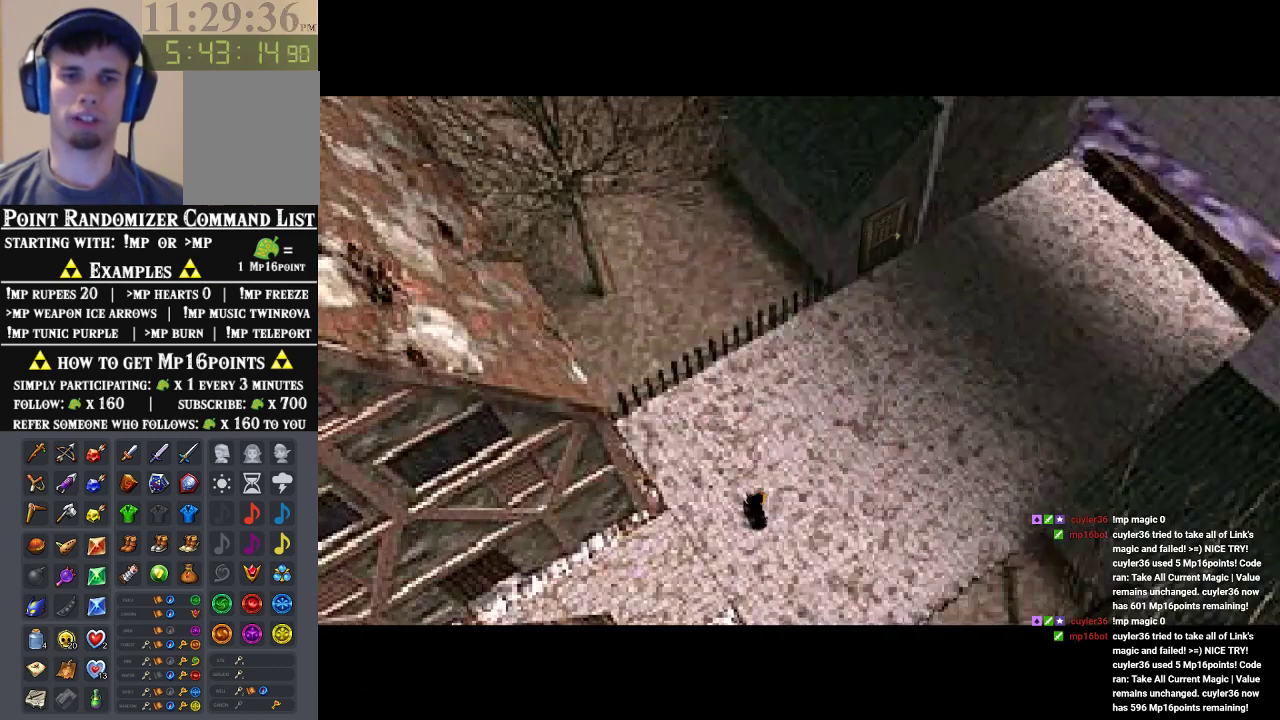
{"buttons": [], "left_stick": "center", "events": []}
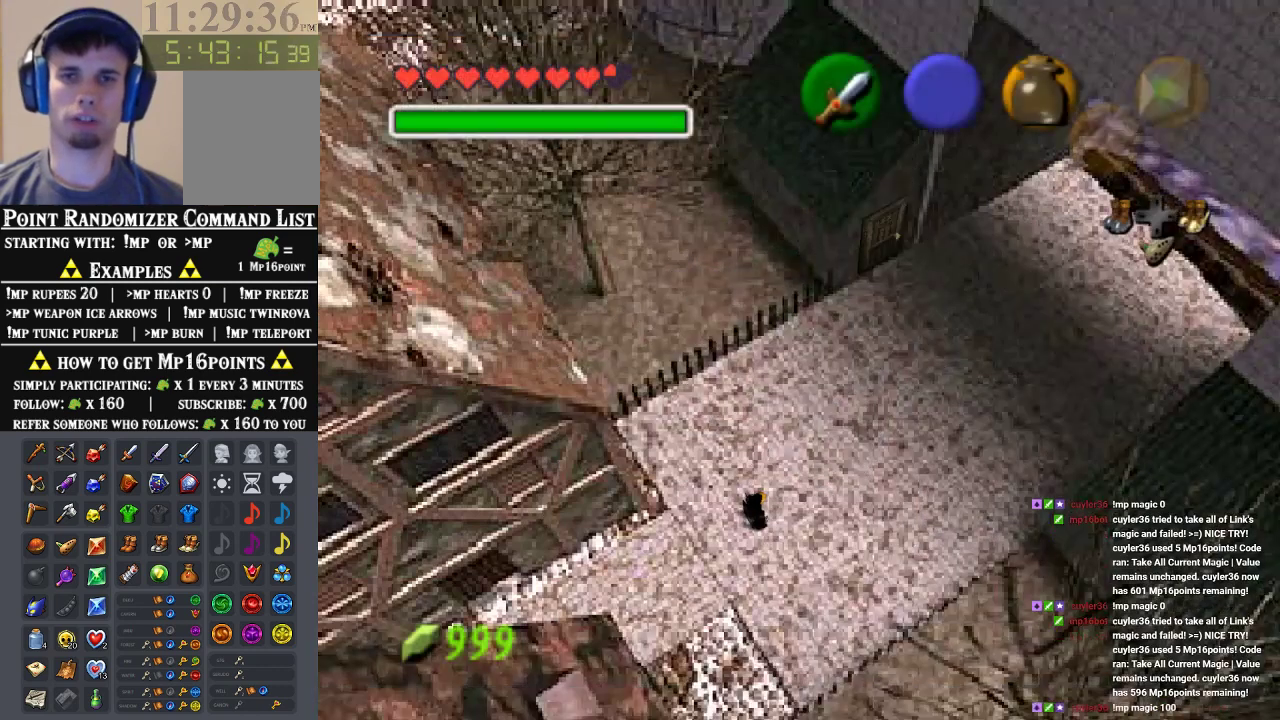
{"buttons": [], "left_stick": "center", "events": [[367, "DPAD_DOWN", "down"], [500, "DPAD_DOWN", "up"]]}
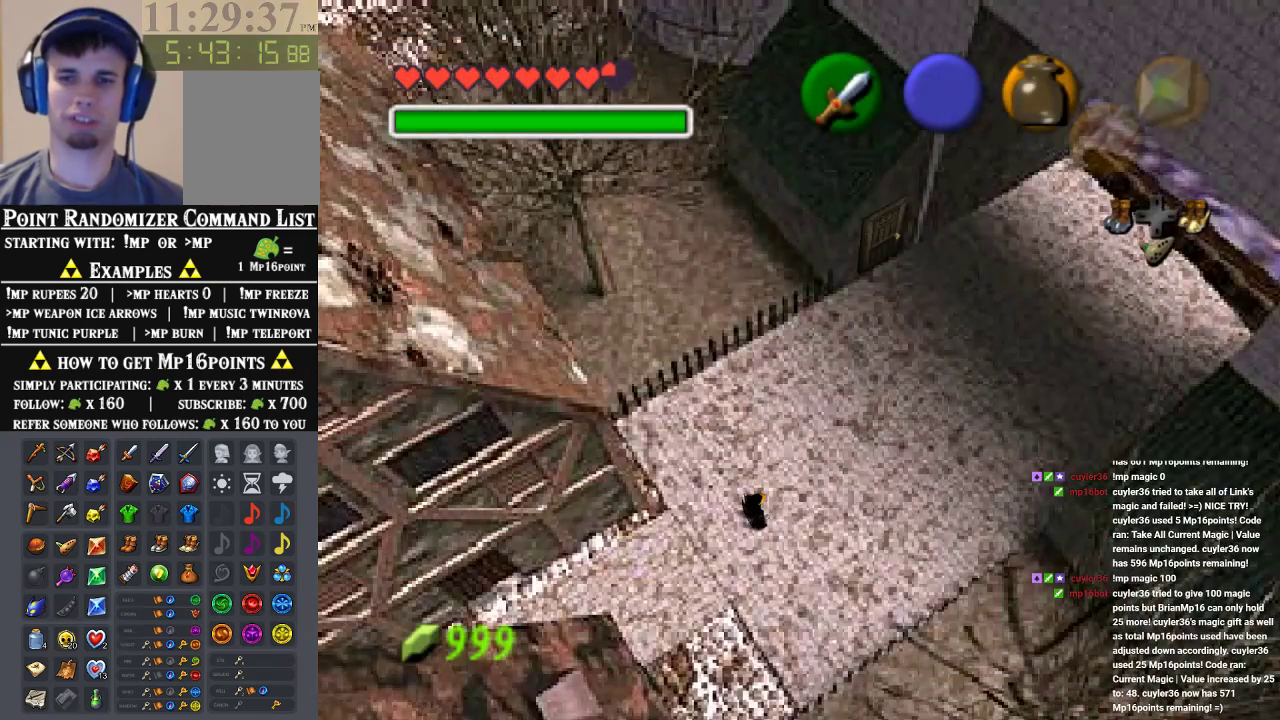
{"buttons": [], "left_stick": "center", "events": []}
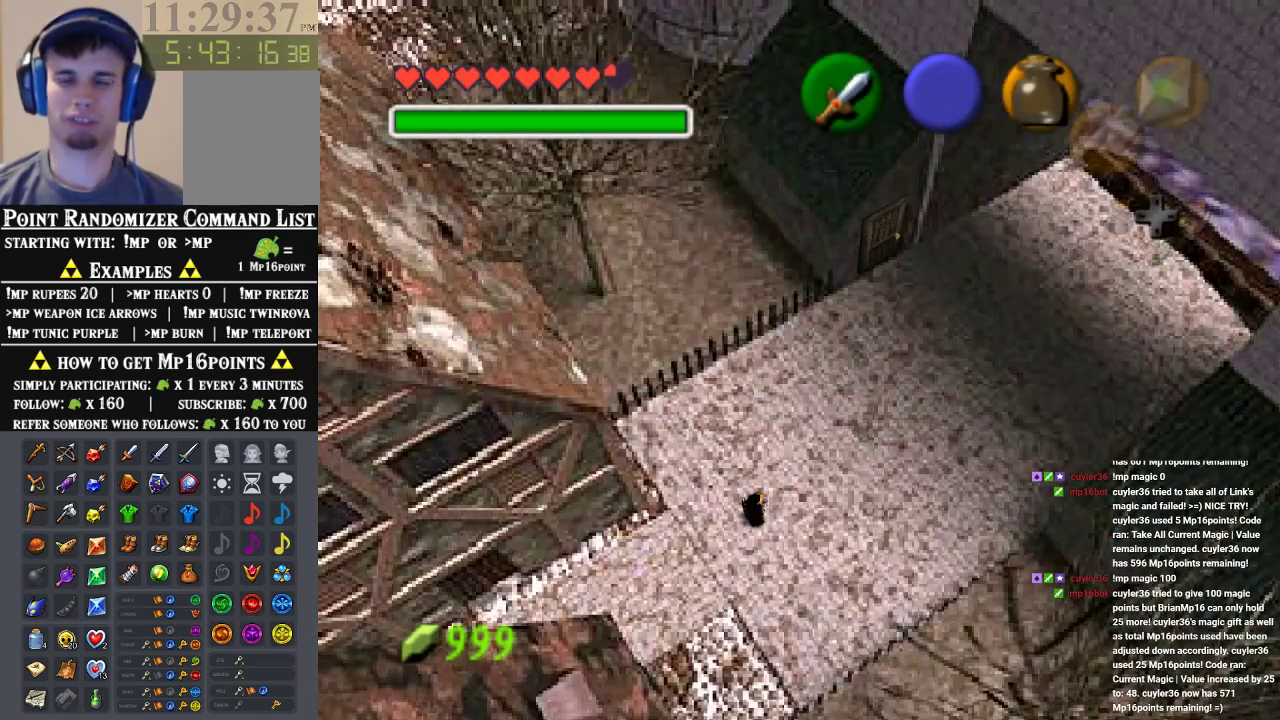
{"buttons": [], "left_stick": "center", "events": []}
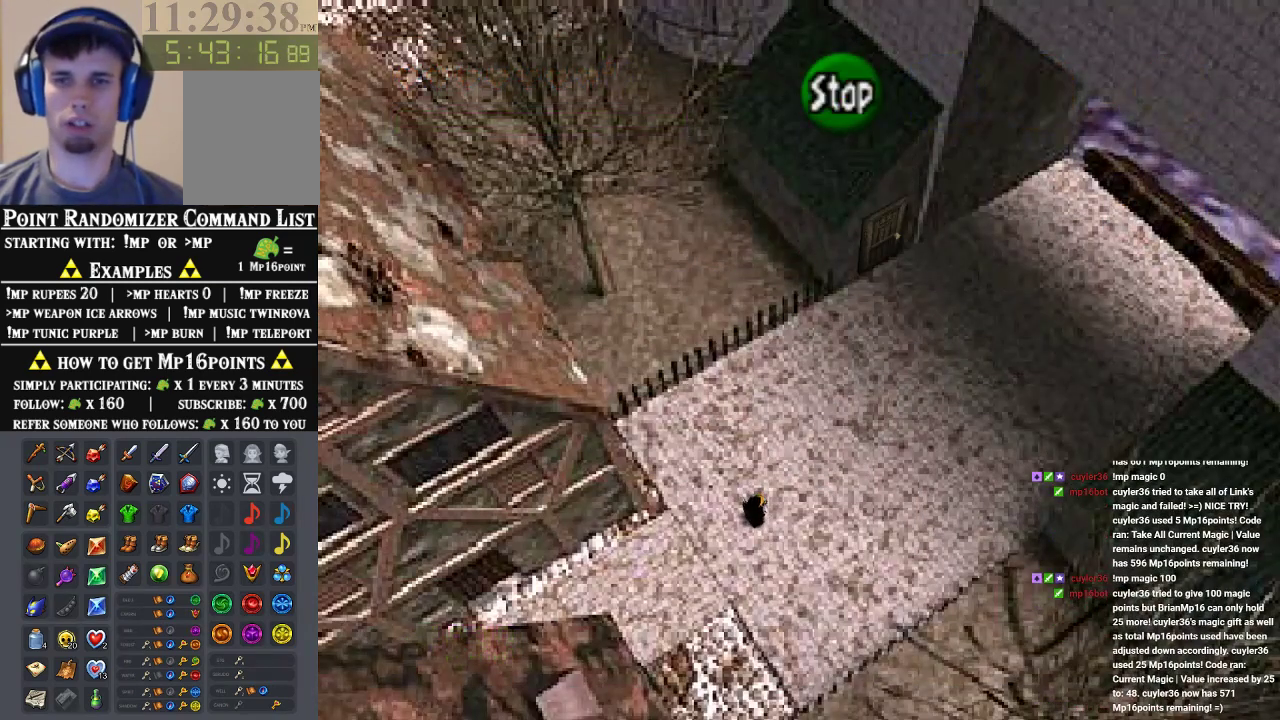
{"buttons": [], "left_stick": "center", "events": []}
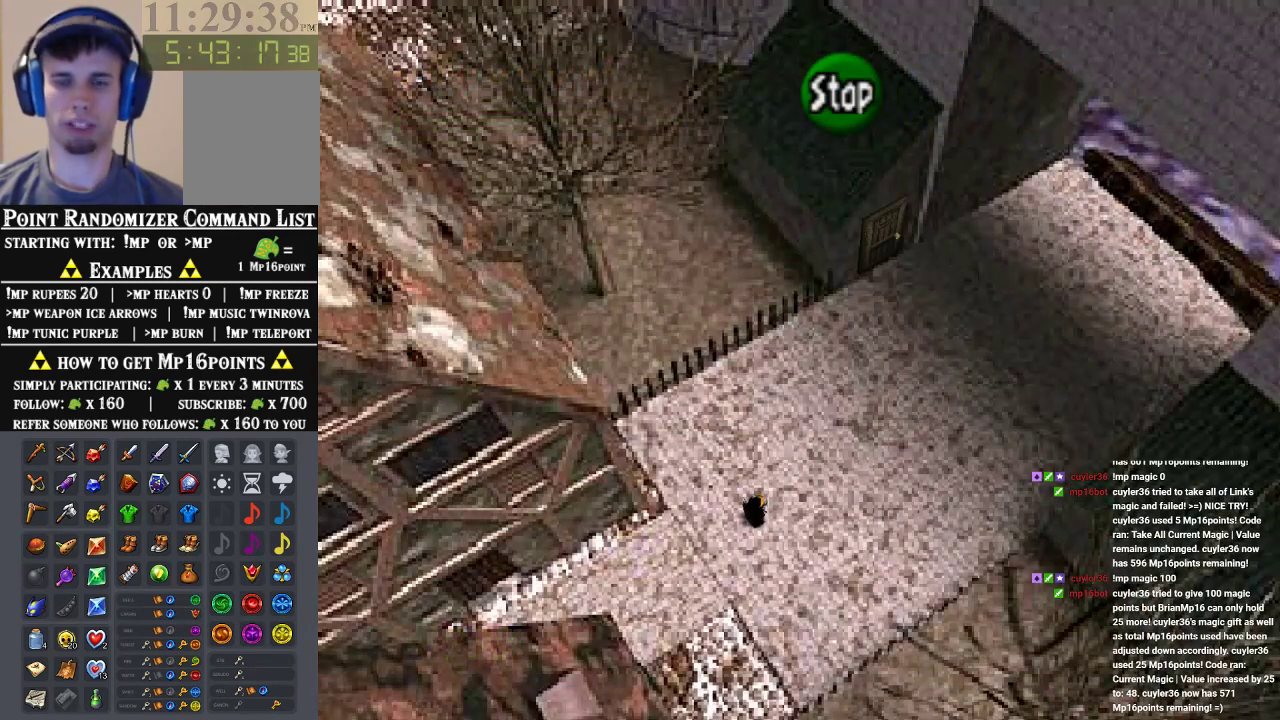
{"buttons": [], "left_stick": "center", "events": []}
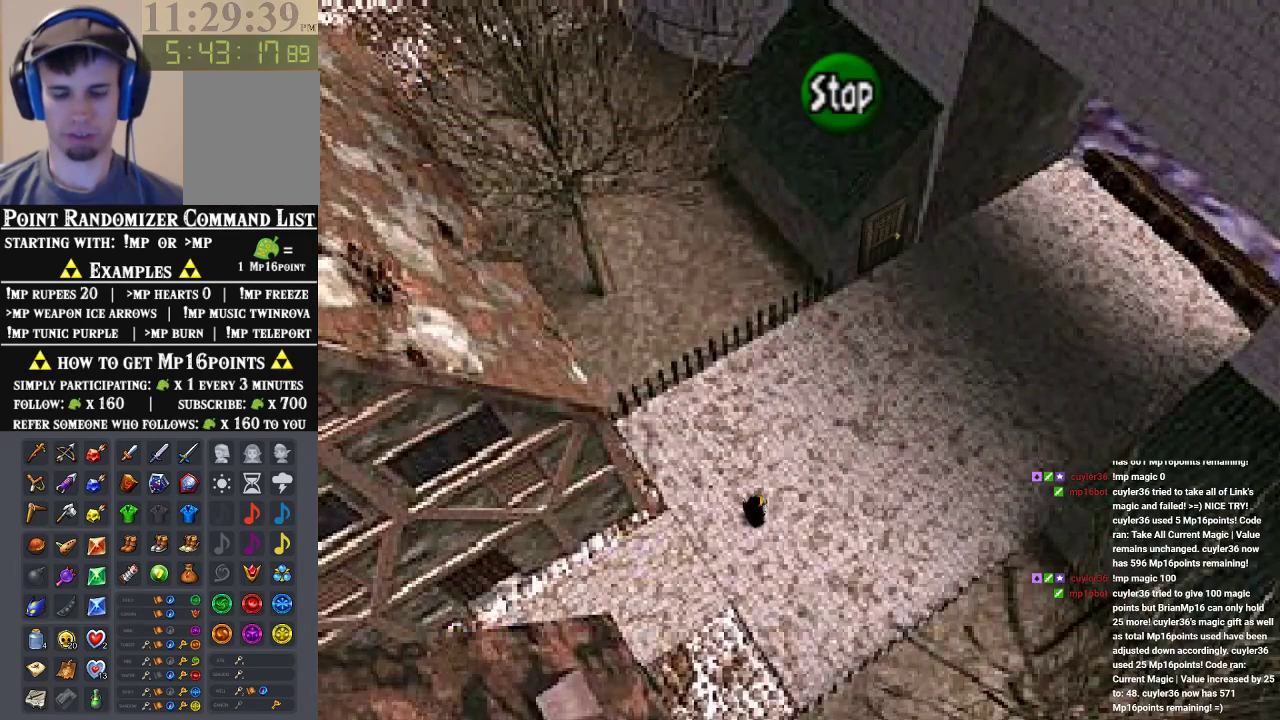
{"buttons": [], "left_stick": "center", "events": []}
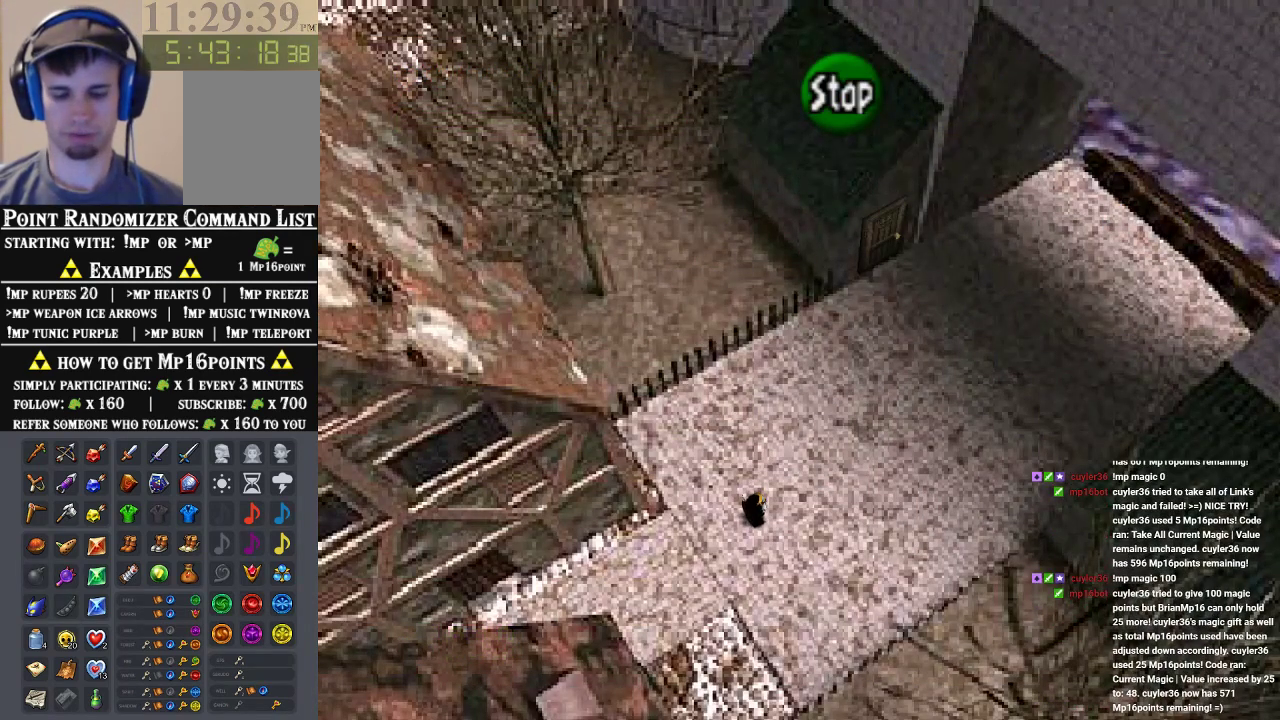
{"buttons": [], "left_stick": "center", "events": [[267, "C_LEFT", "down"], [367, "C_LEFT", "up"], [367, "C_RIGHT", "down"], [467, "C_RIGHT", "up"]]}
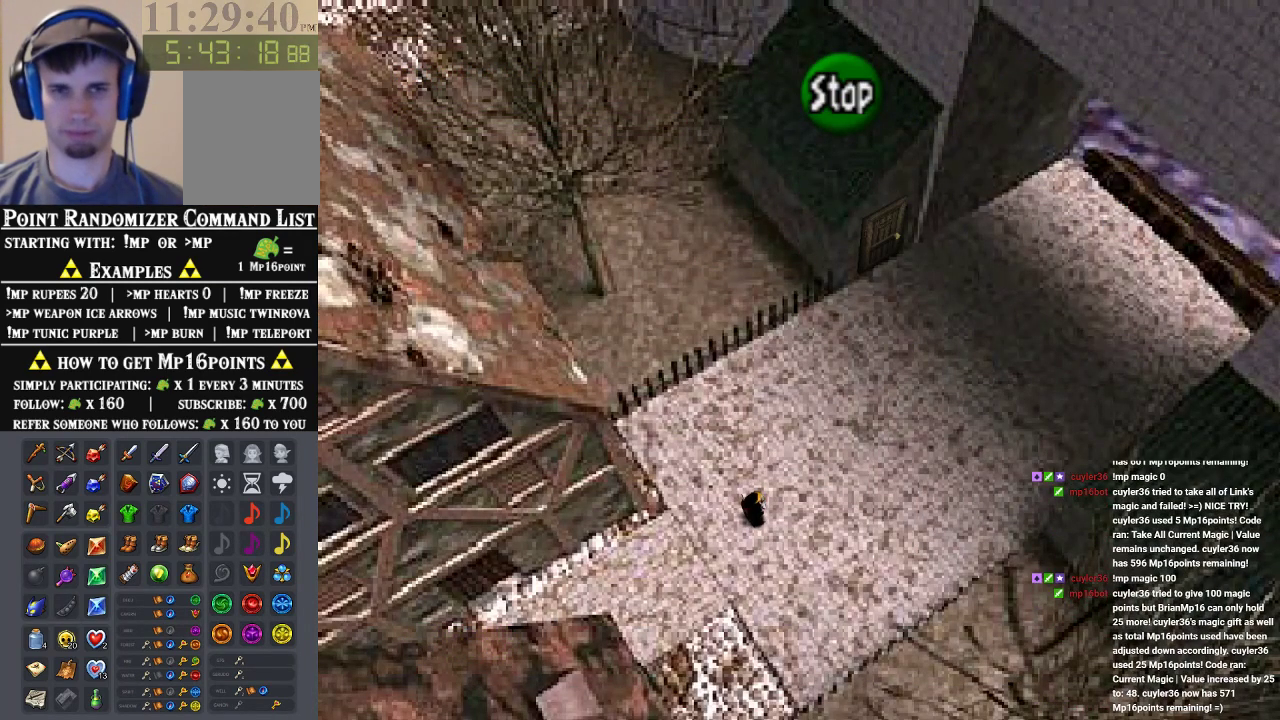
{"buttons": ["C_RIGHT"], "left_stick": "center", "events": [[33, "C_RIGHT", "down"], [167, "C_RIGHT", "up"], [200, "A", "down"], [267, "A", "up"], [367, "C_LEFT", "down"], [467, "C_LEFT", "up"], [500, "C_RIGHT", "down"]]}
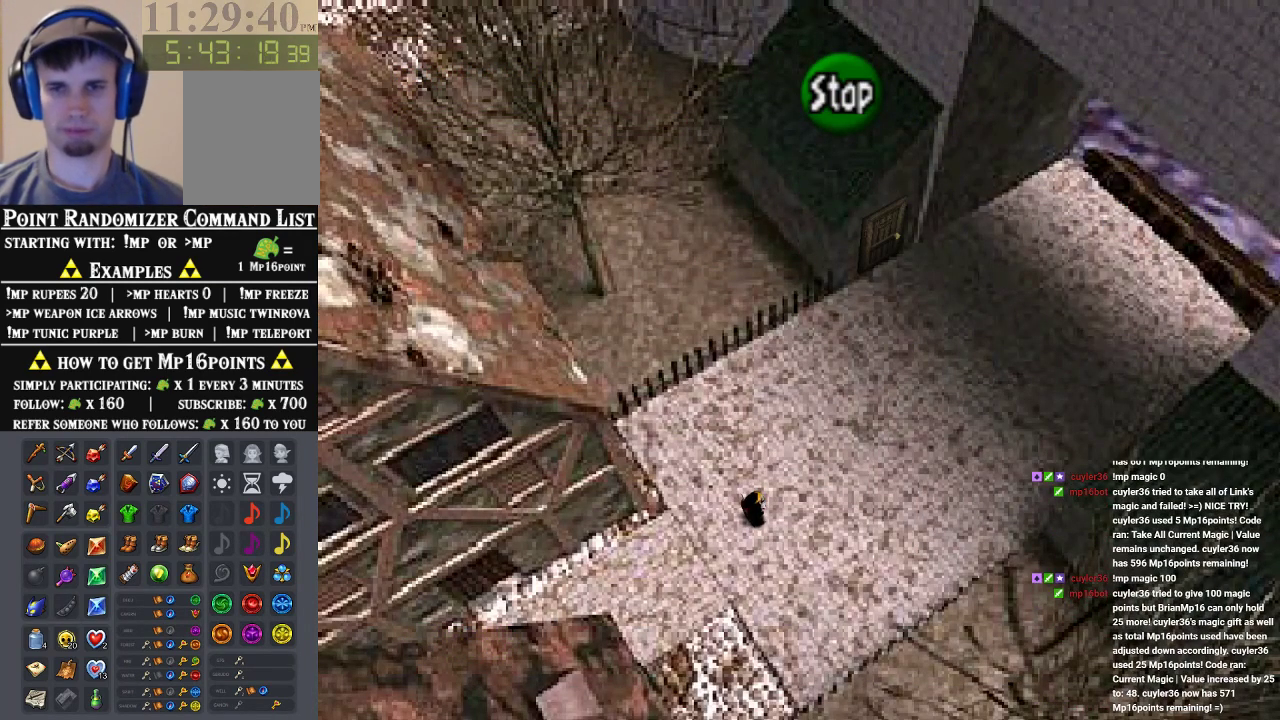
{"buttons": ["C_DOWN"], "left_stick": "center", "events": [[133, "C_DOWN", "down"], [133, "C_RIGHT", "up"]]}
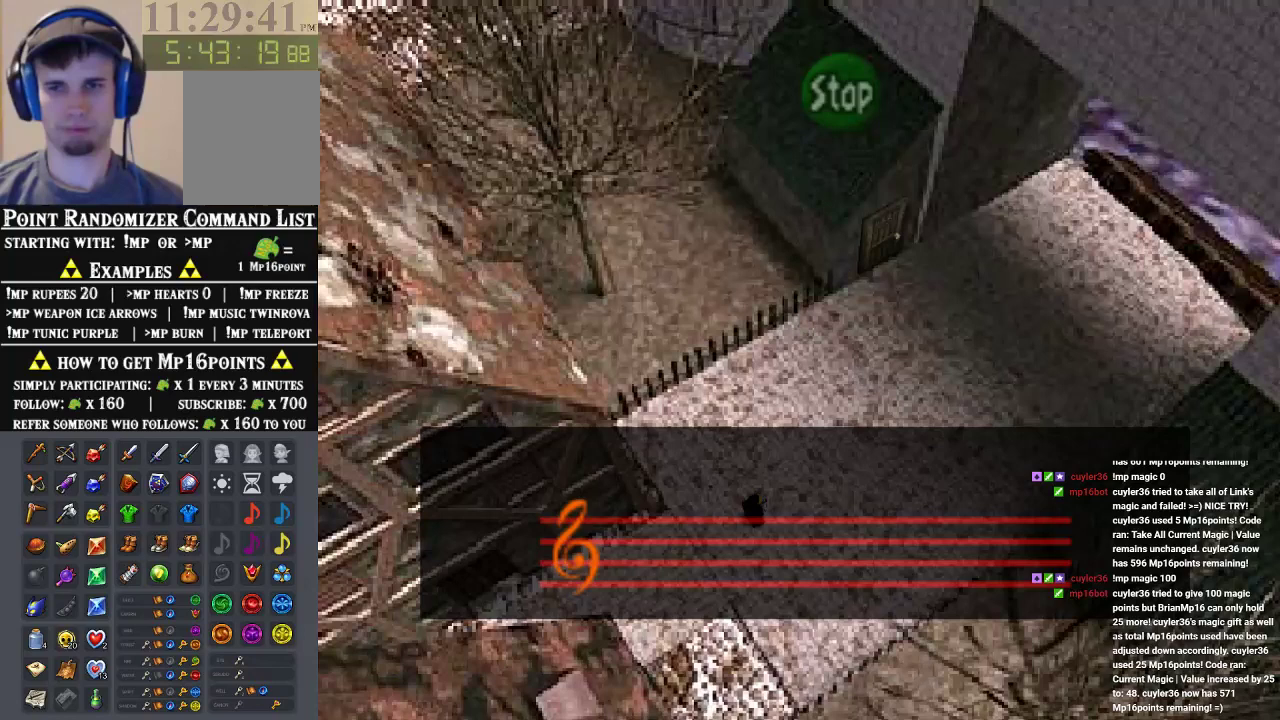
{"buttons": [], "left_stick": "center", "events": [[67, "C_DOWN", "up"]]}